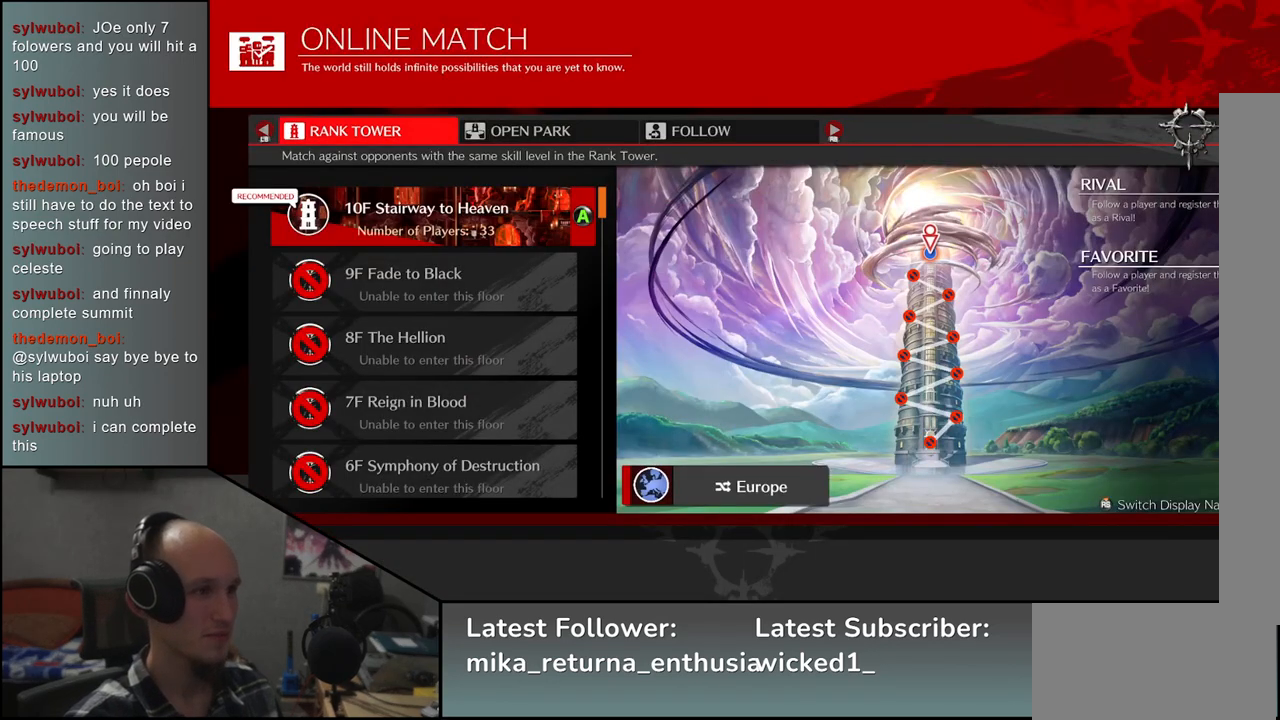
Gameplay with a controller (arcade stick); each line is a JSON object with the inputs held at the frame after it. "events" lists button and stick changes between this image and that frame as [ms after this image, input, new state], when the widget could be followed in between. Not read: L3 R3.
{"buttons": [], "left_stick": "center", "events": [[300, "left_stick", "down"], [417, "left_stick", "center"]]}
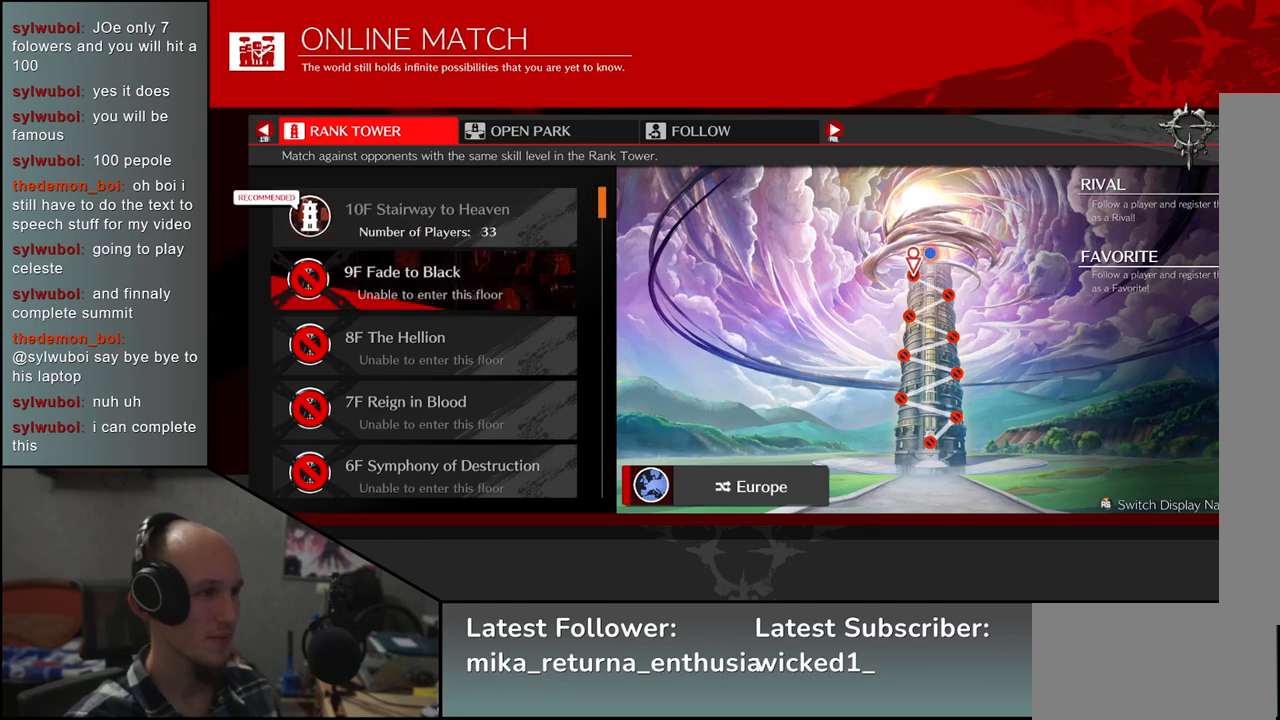
{"buttons": [], "left_stick": "center", "events": [[250, "left_stick", "up"], [367, "left_stick", "center"]]}
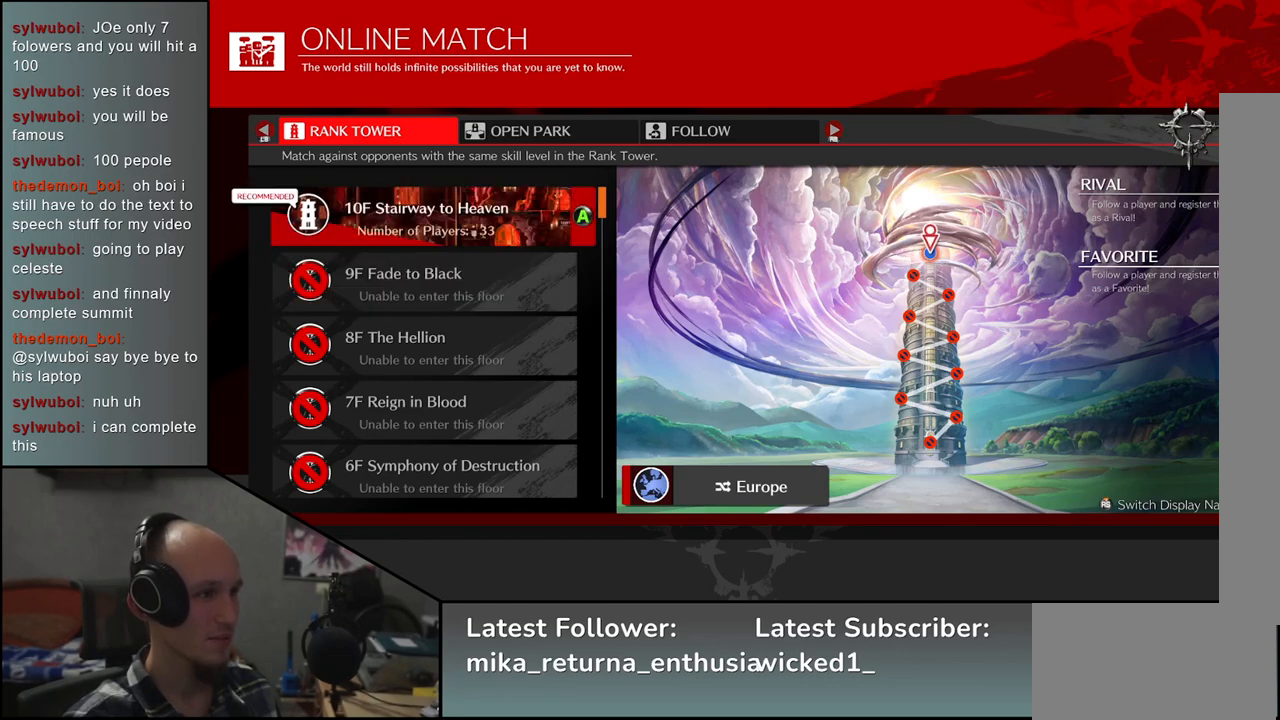
{"buttons": [], "left_stick": "center", "events": []}
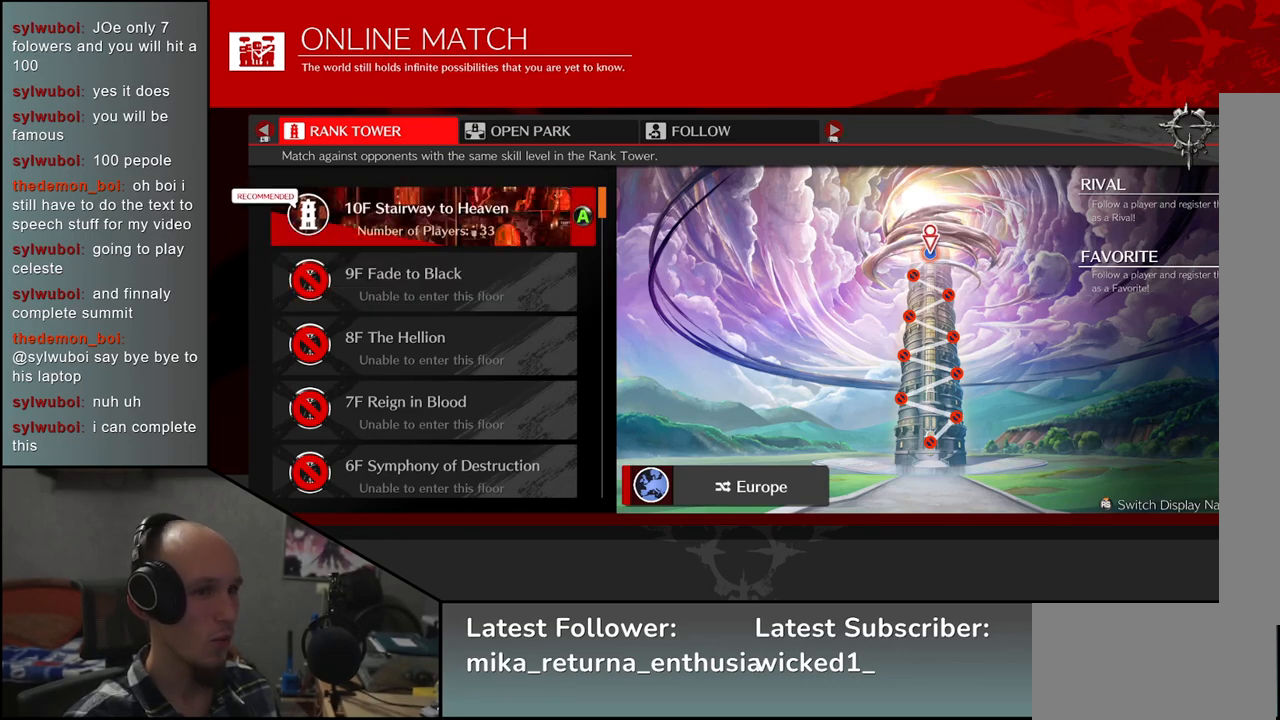
{"buttons": [], "left_stick": "center", "events": []}
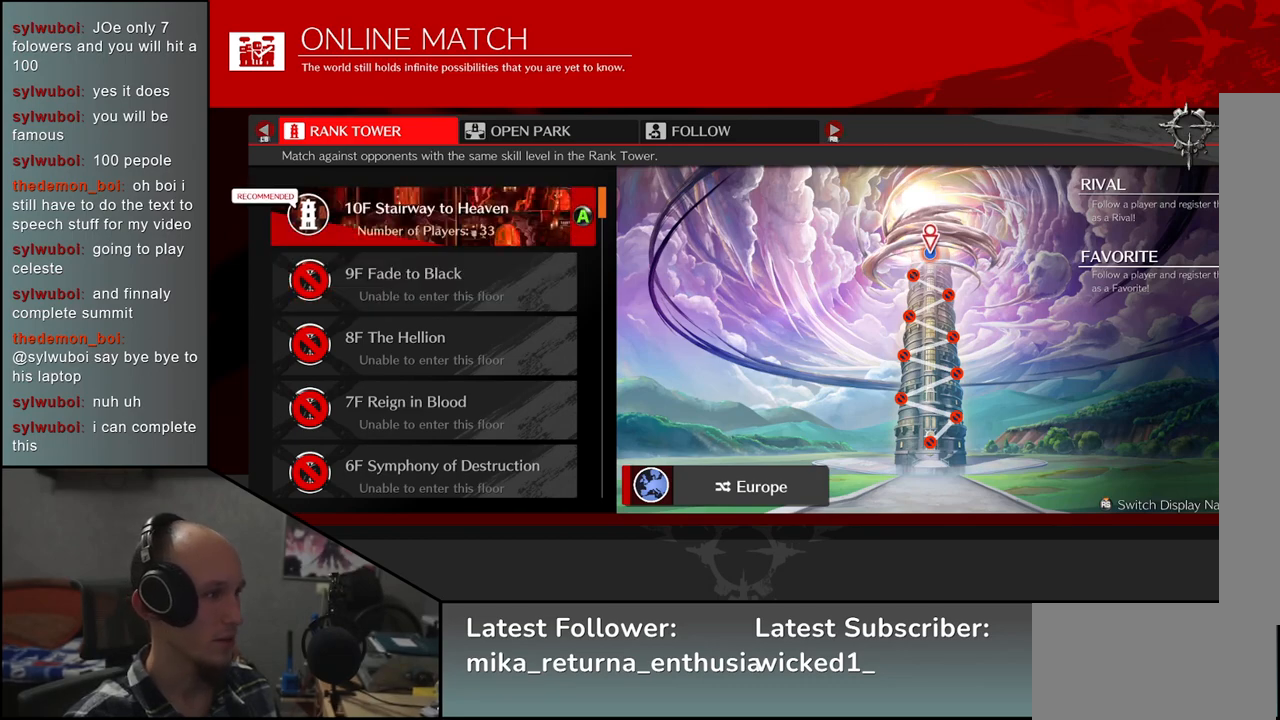
{"buttons": [], "left_stick": "center", "events": []}
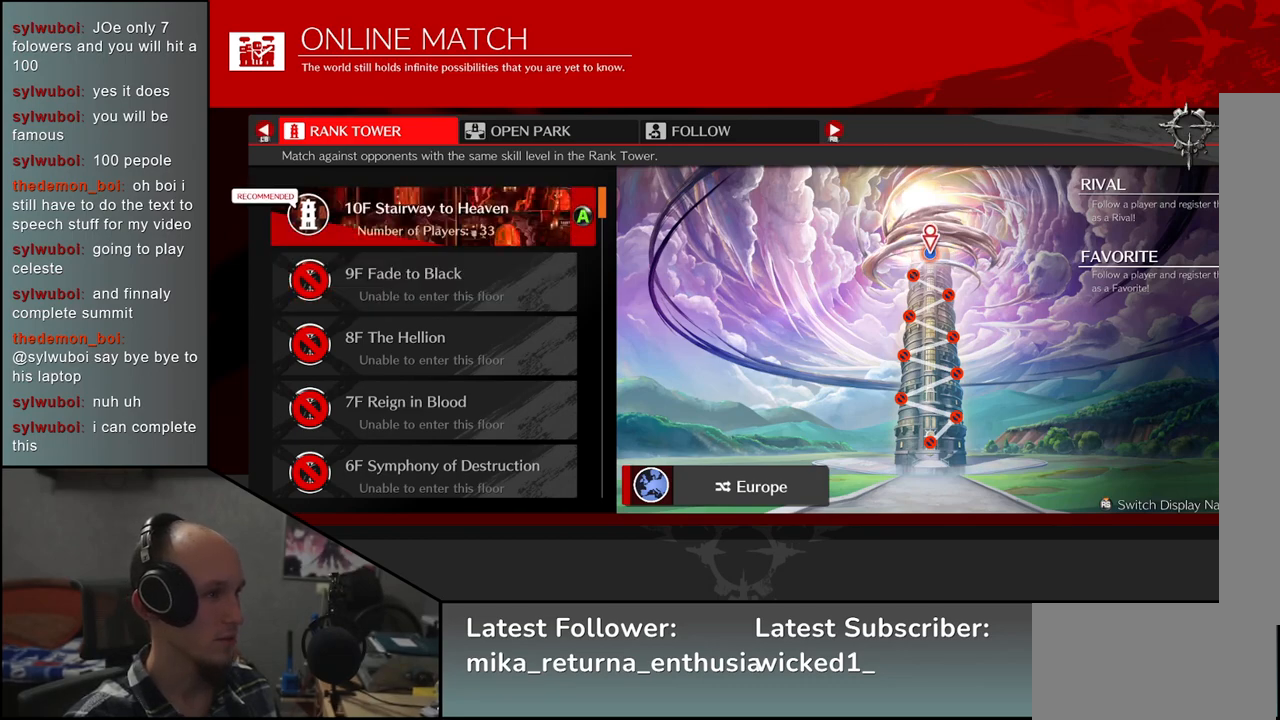
{"buttons": [], "left_stick": "center", "events": []}
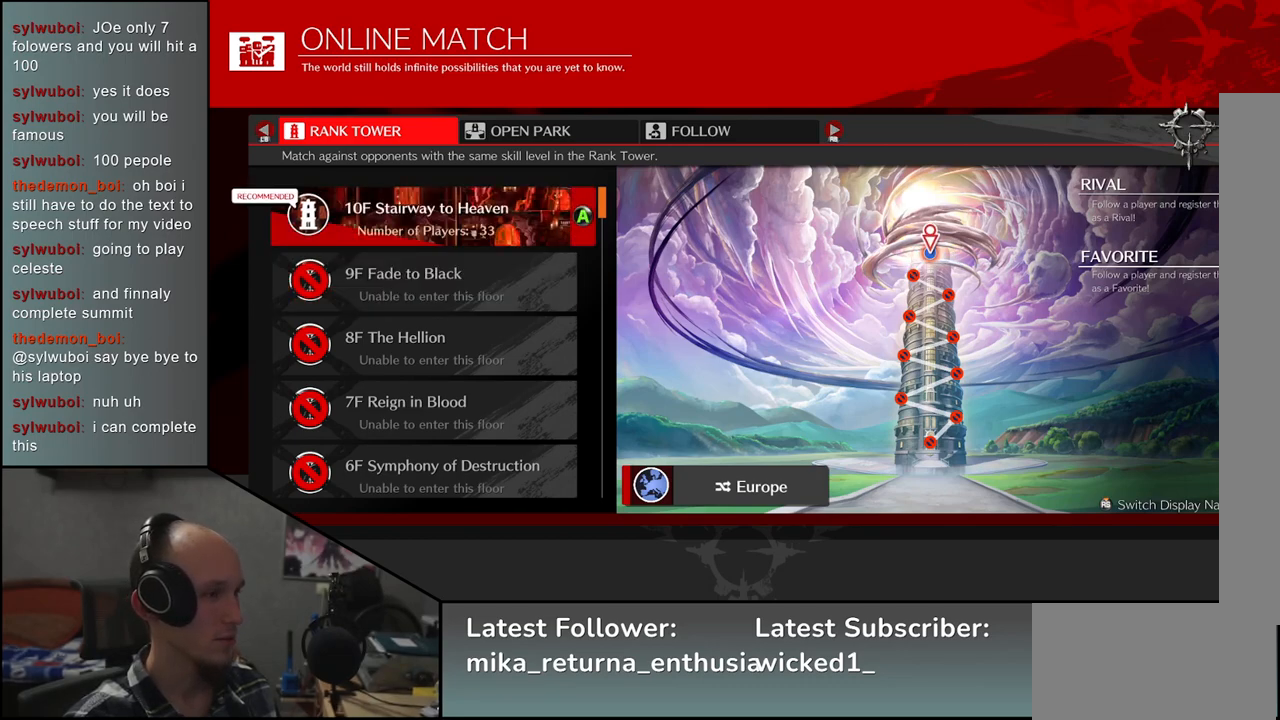
{"buttons": [], "left_stick": "center", "events": []}
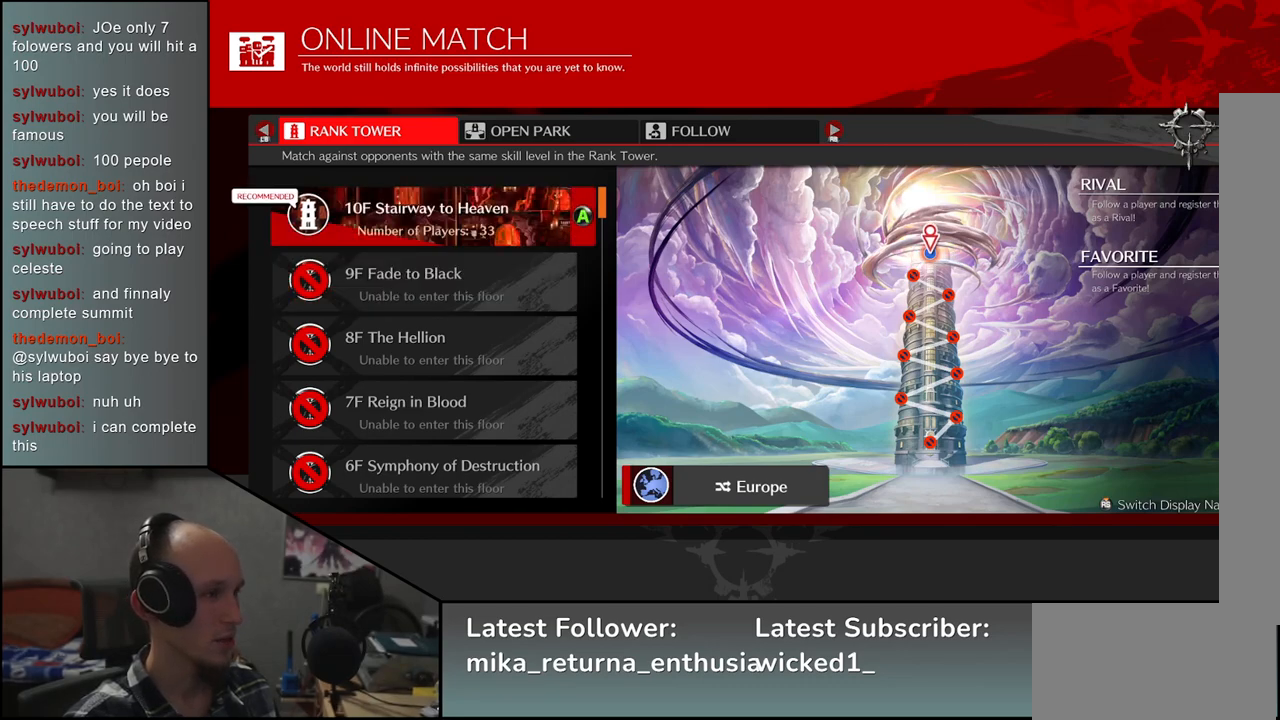
{"buttons": [], "left_stick": "center", "events": [[150, "left_stick", "down"], [250, "left_stick", "center"]]}
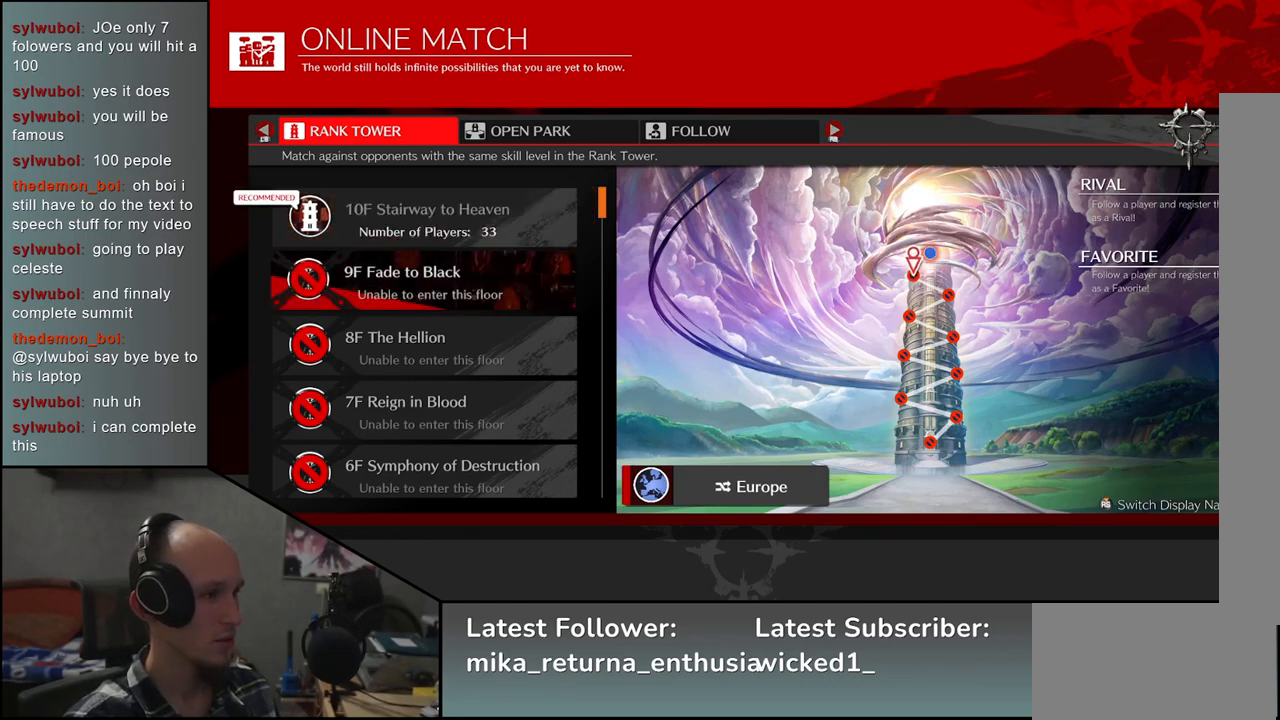
{"buttons": [], "left_stick": "center", "events": [[100, "left_stick", "up"], [200, "left_stick", "center"]]}
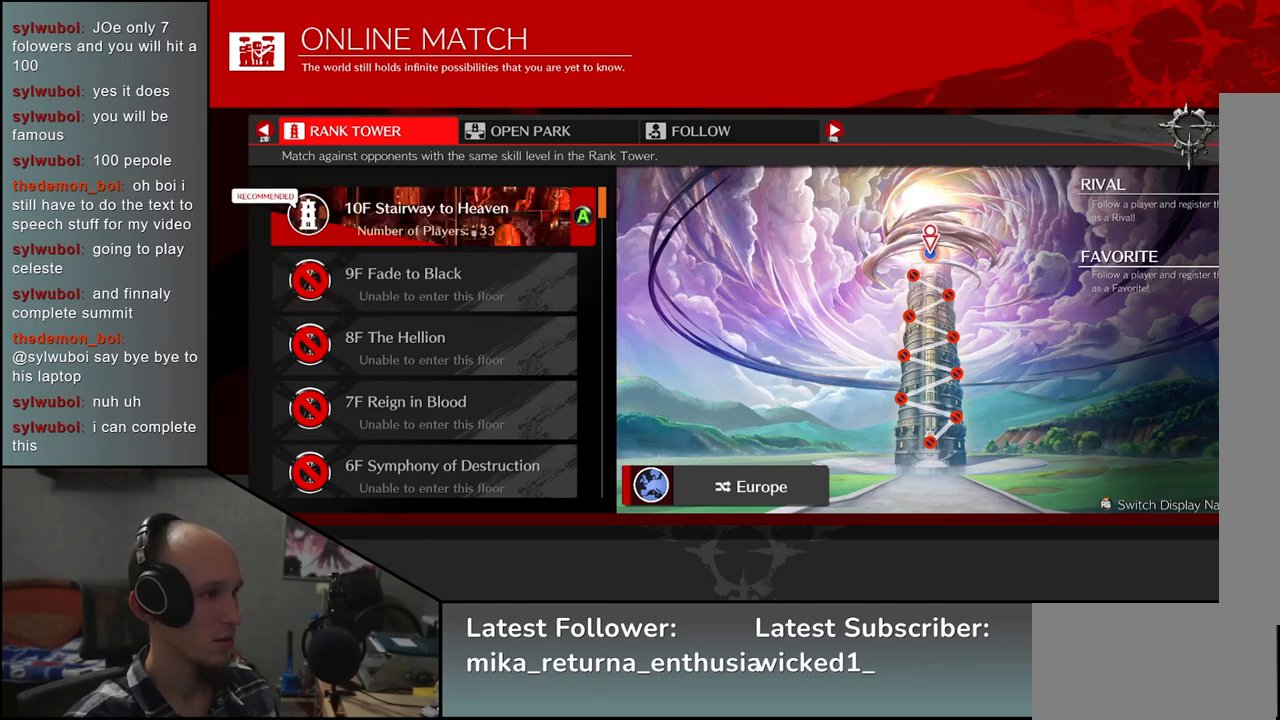
{"buttons": [], "left_stick": "center", "events": []}
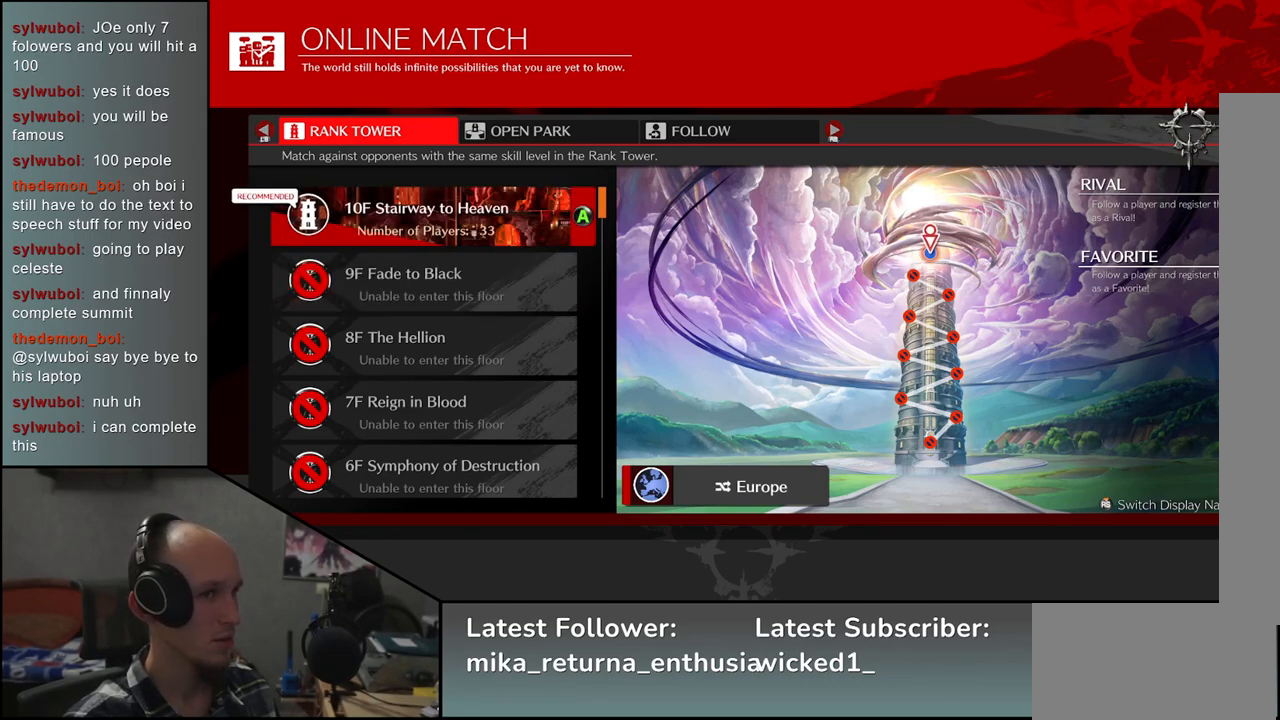
{"buttons": [], "left_stick": "center", "events": []}
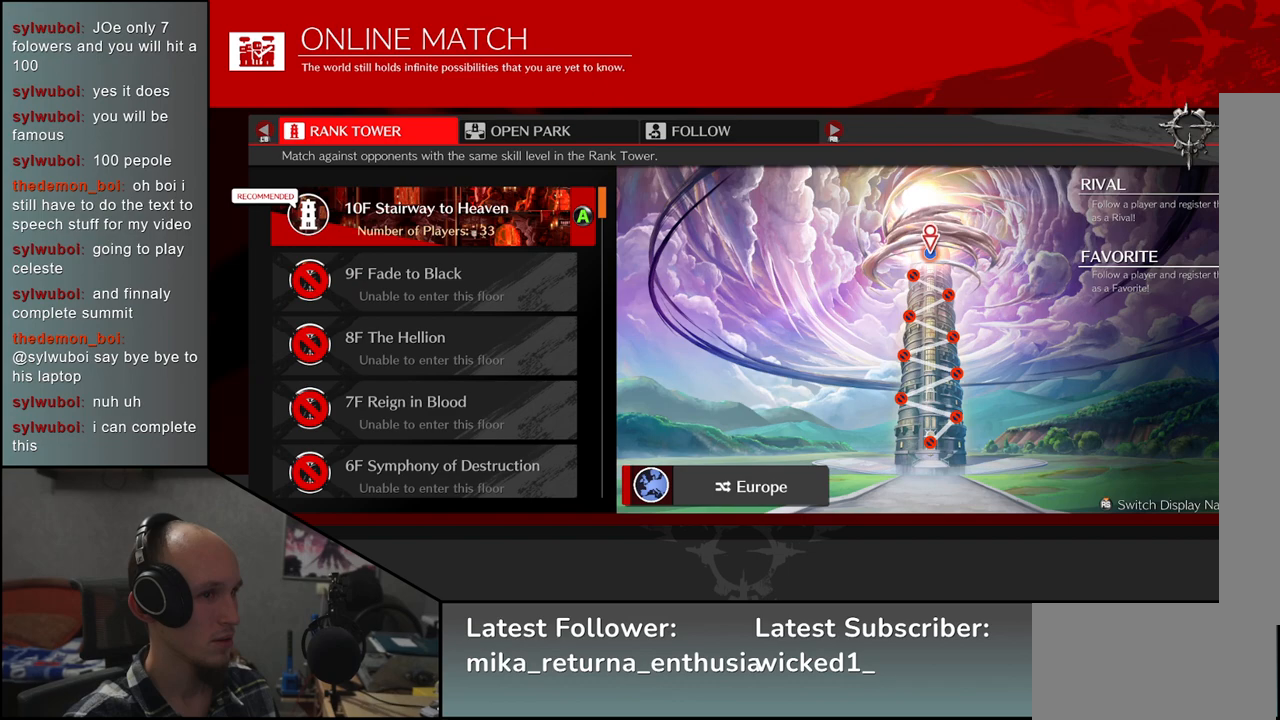
{"buttons": [], "left_stick": "center", "events": []}
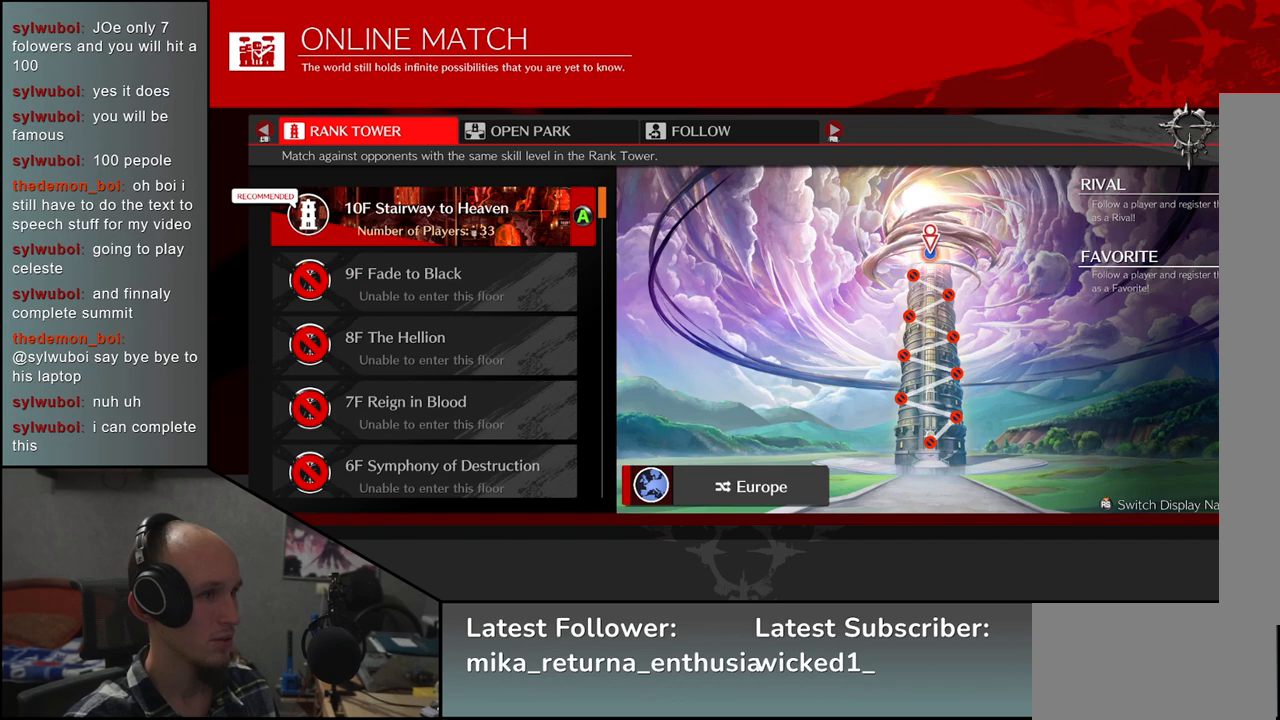
{"buttons": [], "left_stick": "center", "events": []}
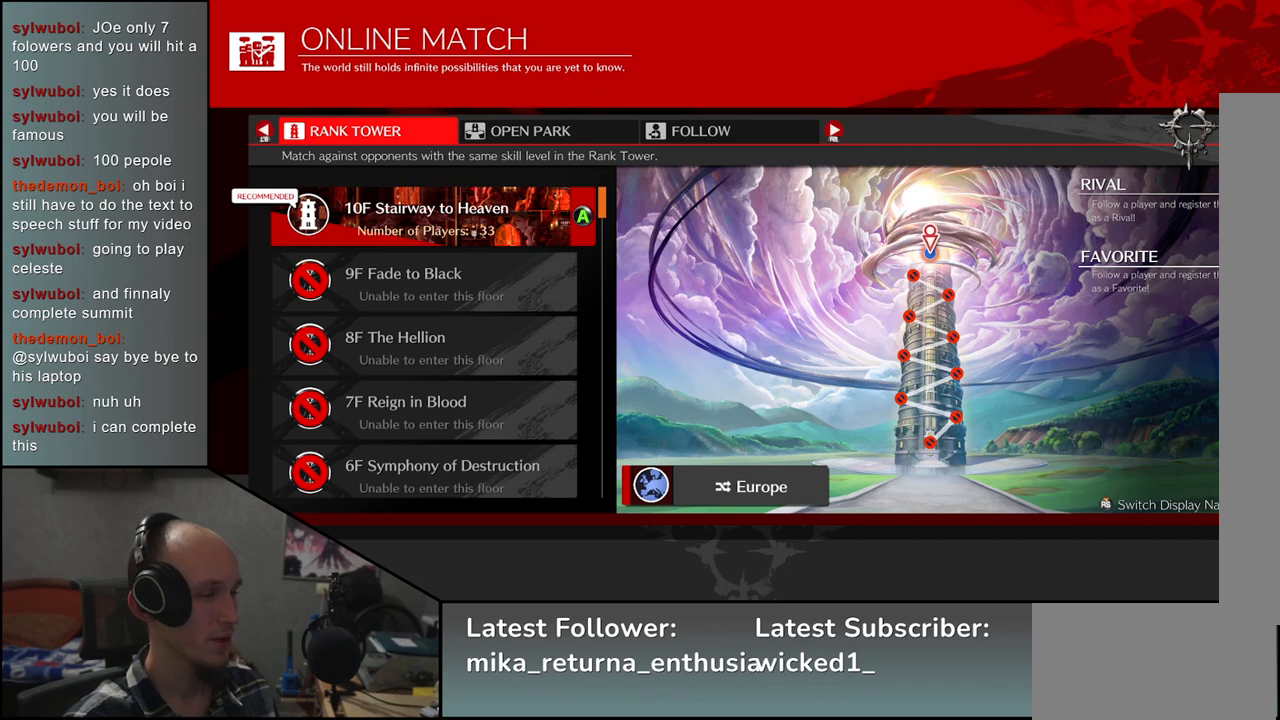
{"buttons": [], "left_stick": "center", "events": [[317, "left_stick", "down"], [433, "left_stick", "center"]]}
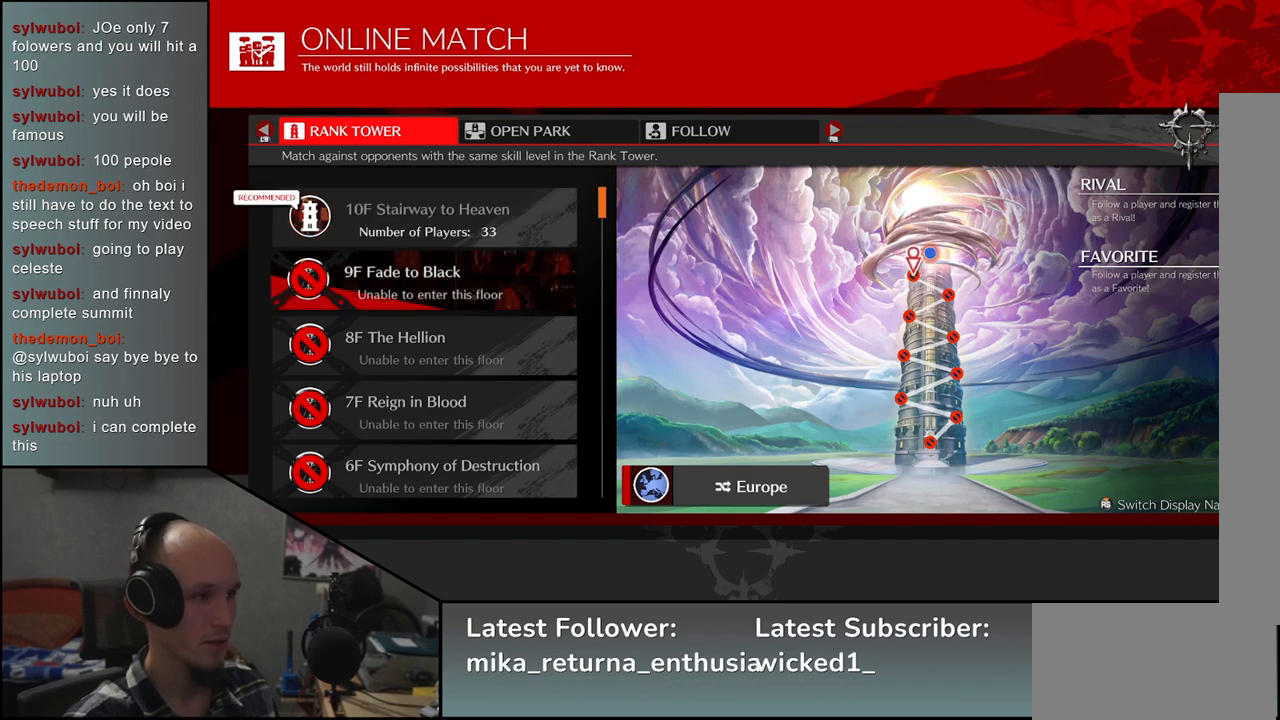
{"buttons": [], "left_stick": "center", "events": []}
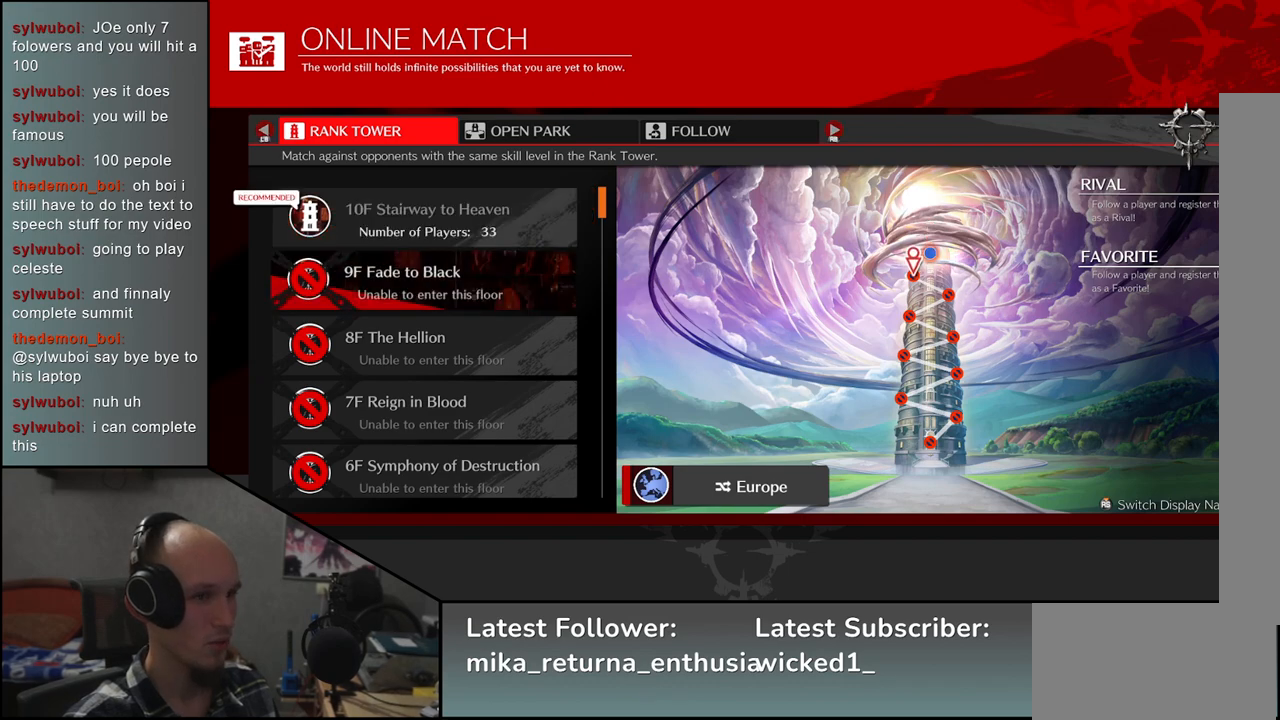
{"buttons": [], "left_stick": "center", "events": [[133, "left_stick", "up"], [217, "left_stick", "center"]]}